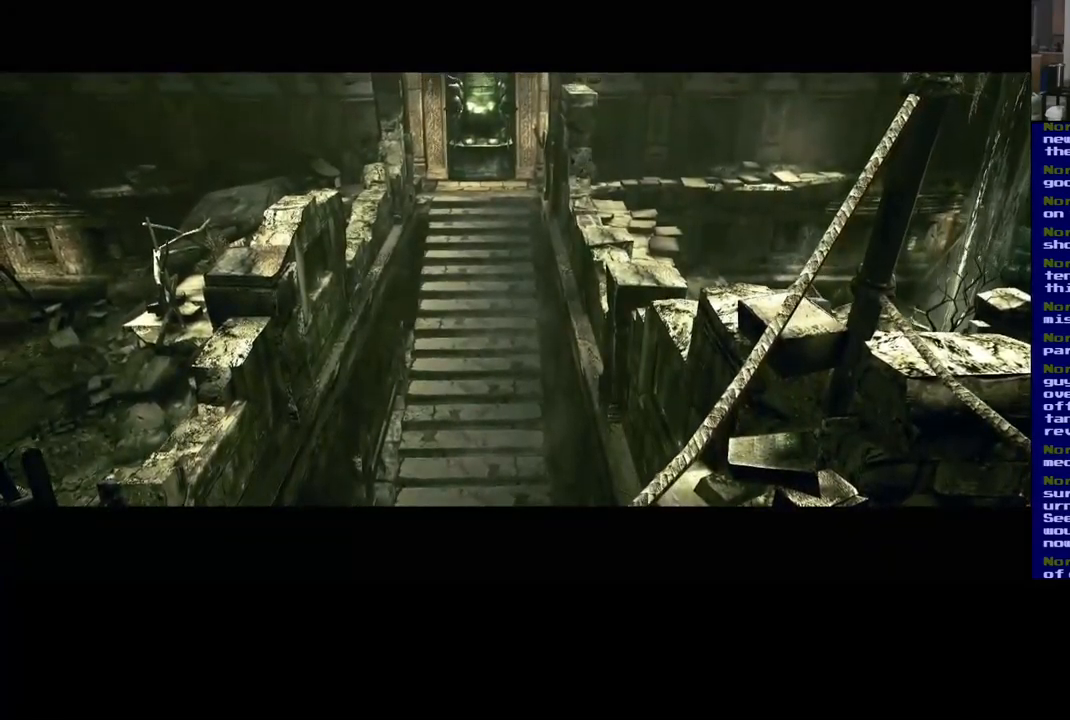
Gameplay with a controller (Xbox layout); each line is a JSON object with the inputs held at the frame after it. "events" lists button and stick changes between this image and that frame as [ms after this image, input, new state], when the widget could be followed in between. Not read: R3.
{"buttons": [], "left_stick": "center", "right_stick": "center", "events": [[100, "right_stick", "left"], [167, "right_stick", "center"]]}
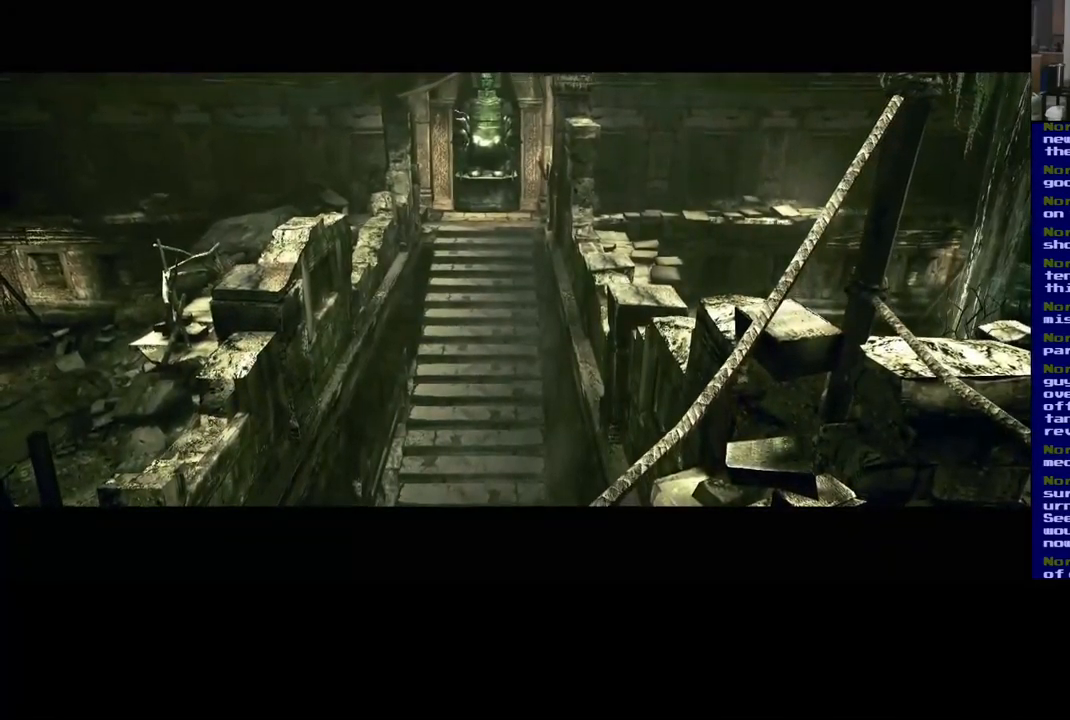
{"buttons": [], "left_stick": "center", "right_stick": "center", "events": []}
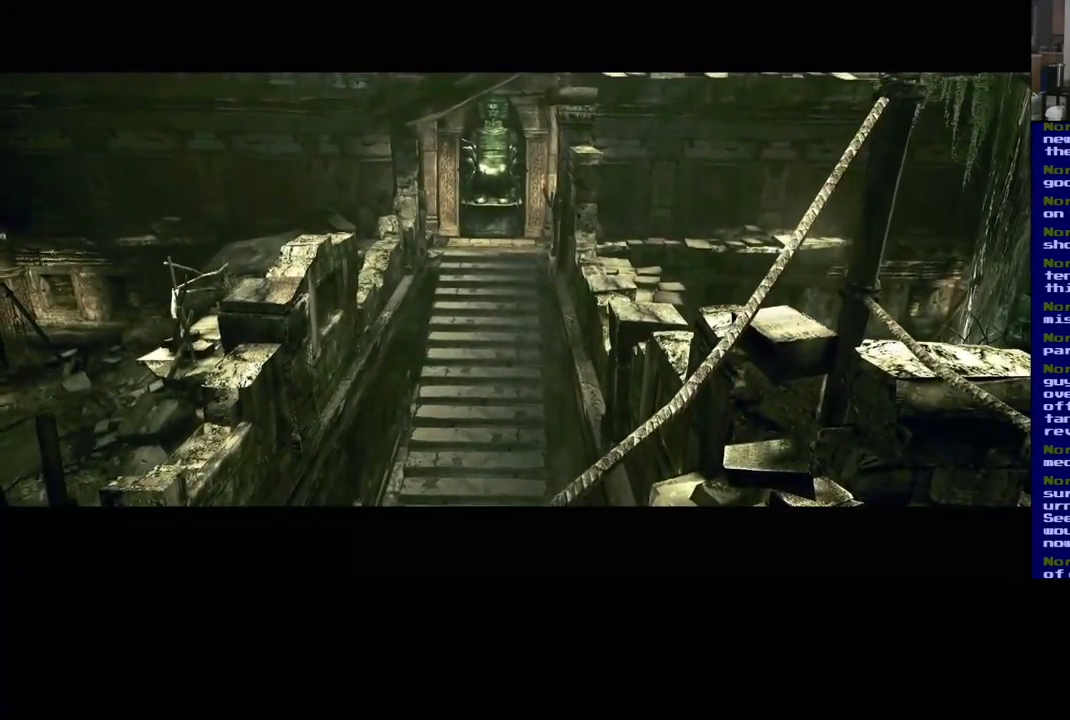
{"buttons": [], "left_stick": "center", "right_stick": "center", "events": []}
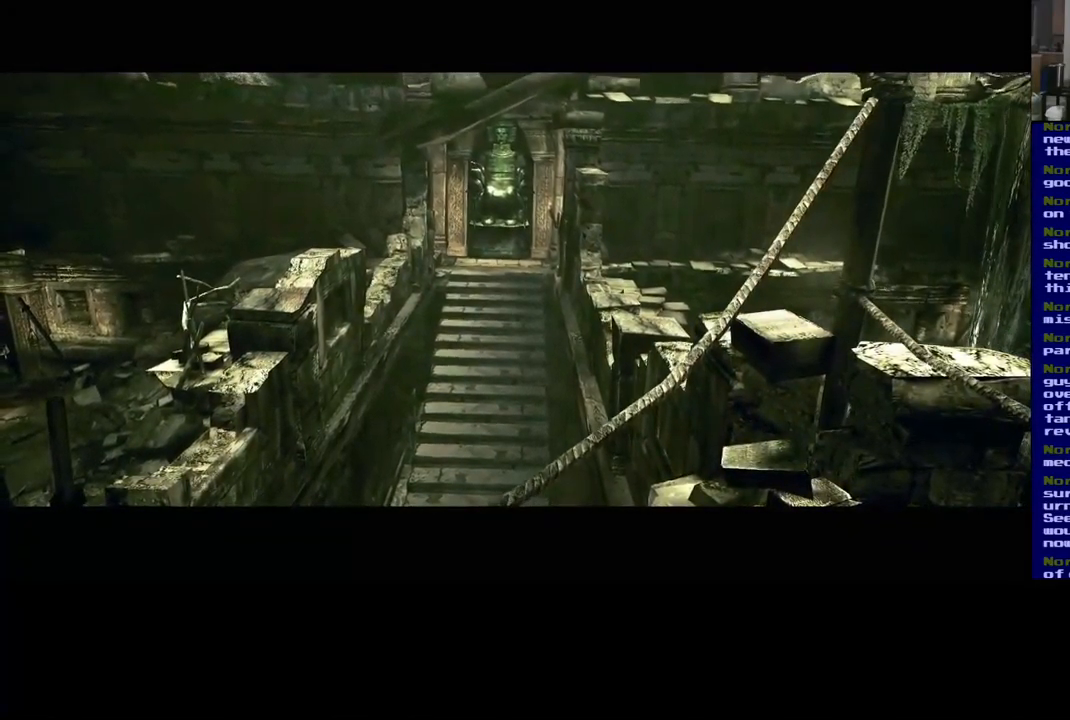
{"buttons": [], "left_stick": "center", "right_stick": "center", "events": []}
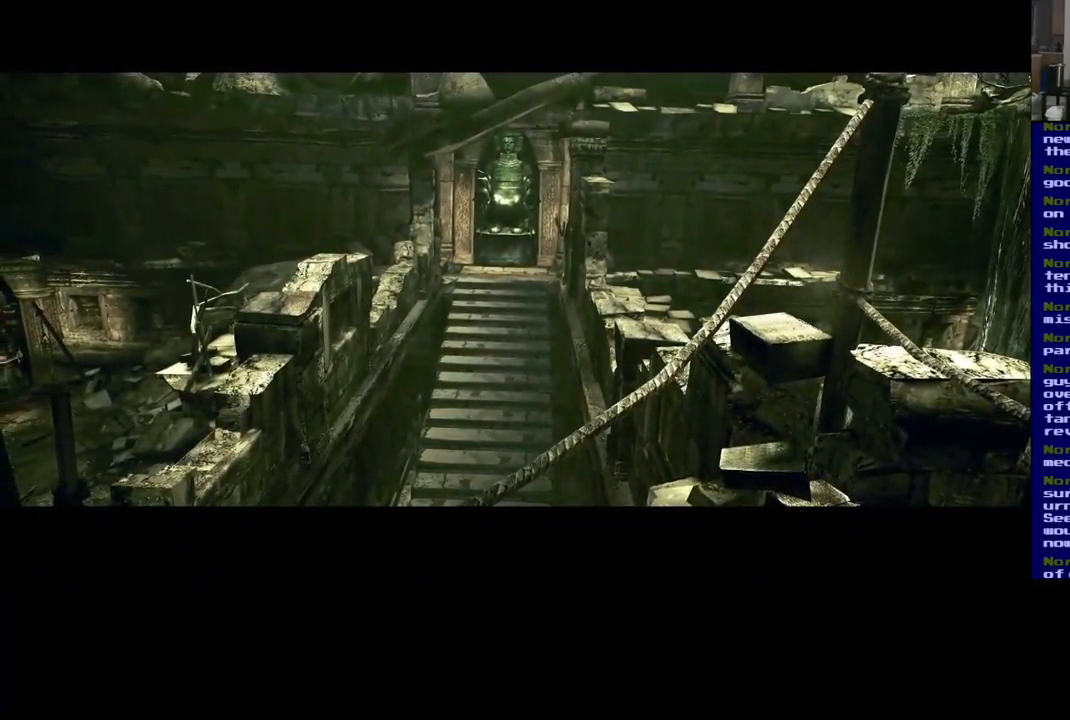
{"buttons": [], "left_stick": "center", "right_stick": "center", "events": []}
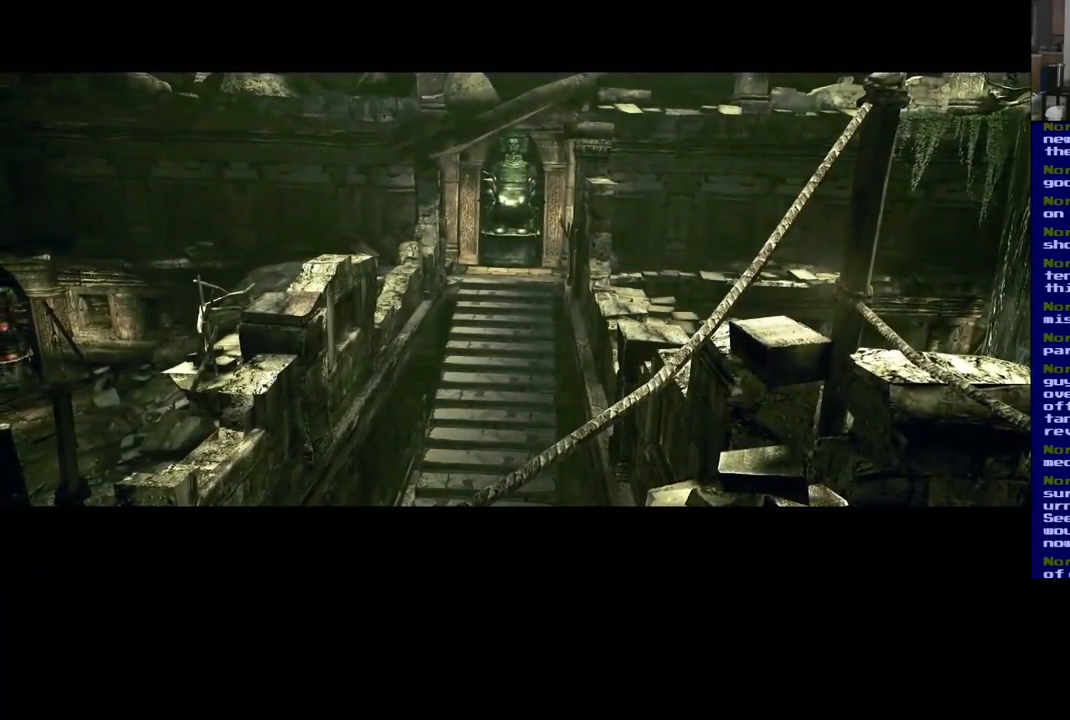
{"buttons": [], "left_stick": "center", "right_stick": "center", "events": []}
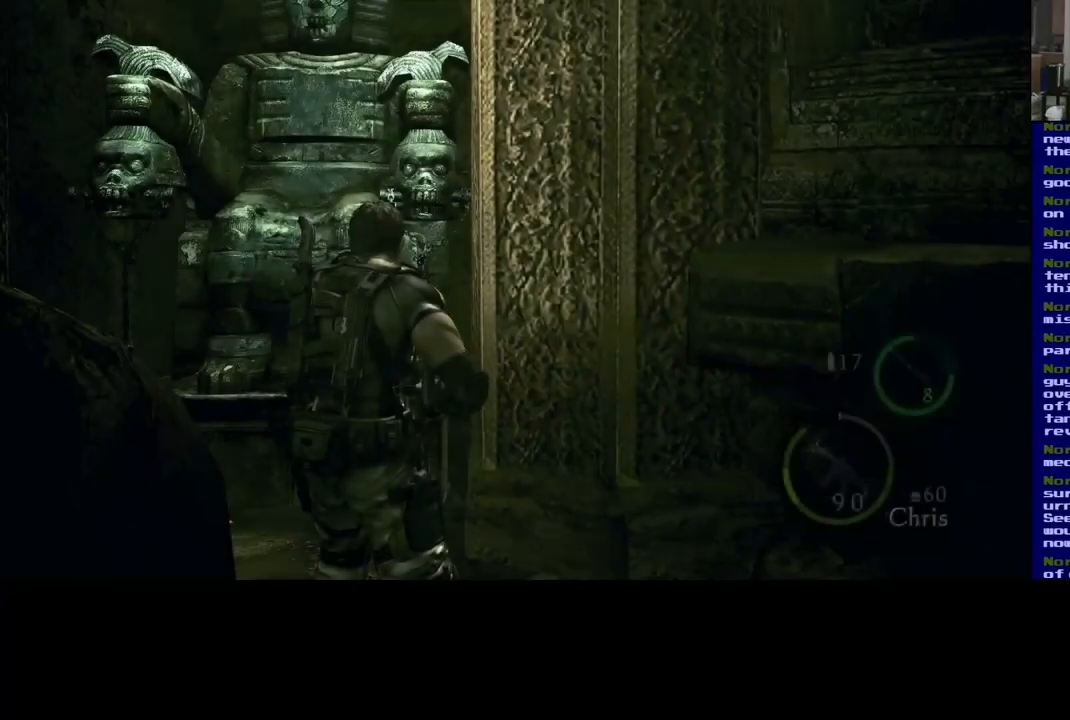
{"buttons": [], "left_stick": "up", "right_stick": "down", "events": [[367, "left_stick", "up"], [384, "right_stick", "down"]]}
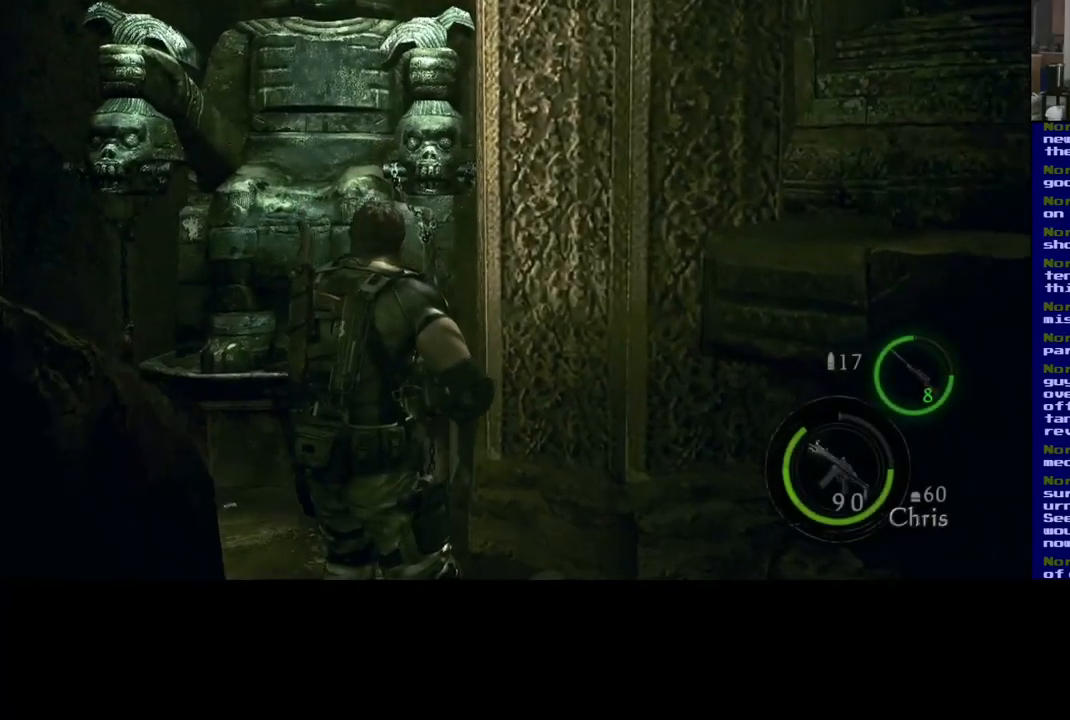
{"buttons": [], "left_stick": "up", "right_stick": "center", "events": [[67, "right_stick", "down-left"], [200, "right_stick", "left"], [467, "right_stick", "center"]]}
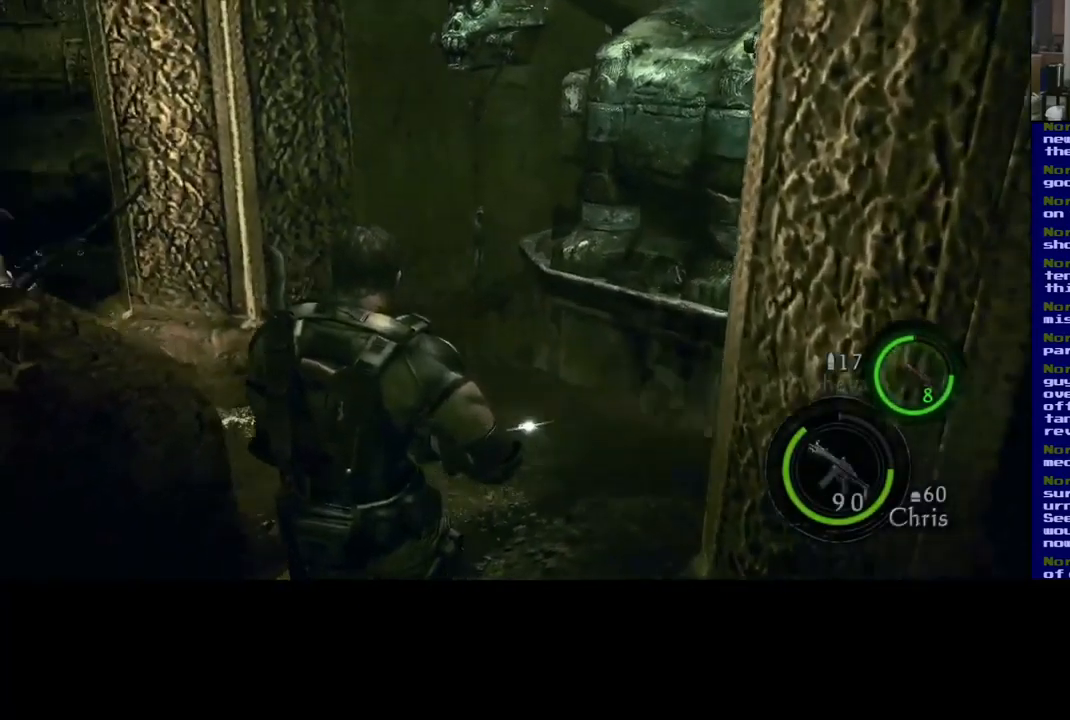
{"buttons": ["L3"], "left_stick": "up-right", "right_stick": "center", "events": [[117, "left_stick", "up-right"], [150, "L3", "down"], [167, "right_stick", "down-right"], [367, "right_stick", "center"]]}
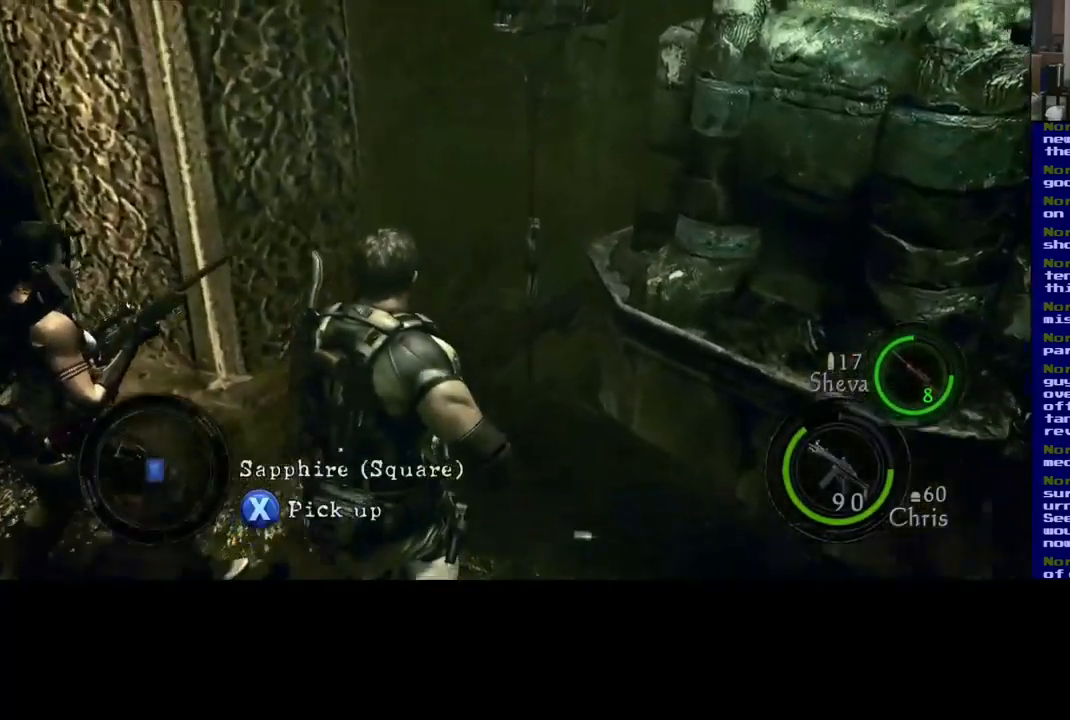
{"buttons": ["X"], "left_stick": "center", "right_stick": "center", "events": [[17, "L3", "up"], [100, "X", "down"], [217, "left_stick", "center"]]}
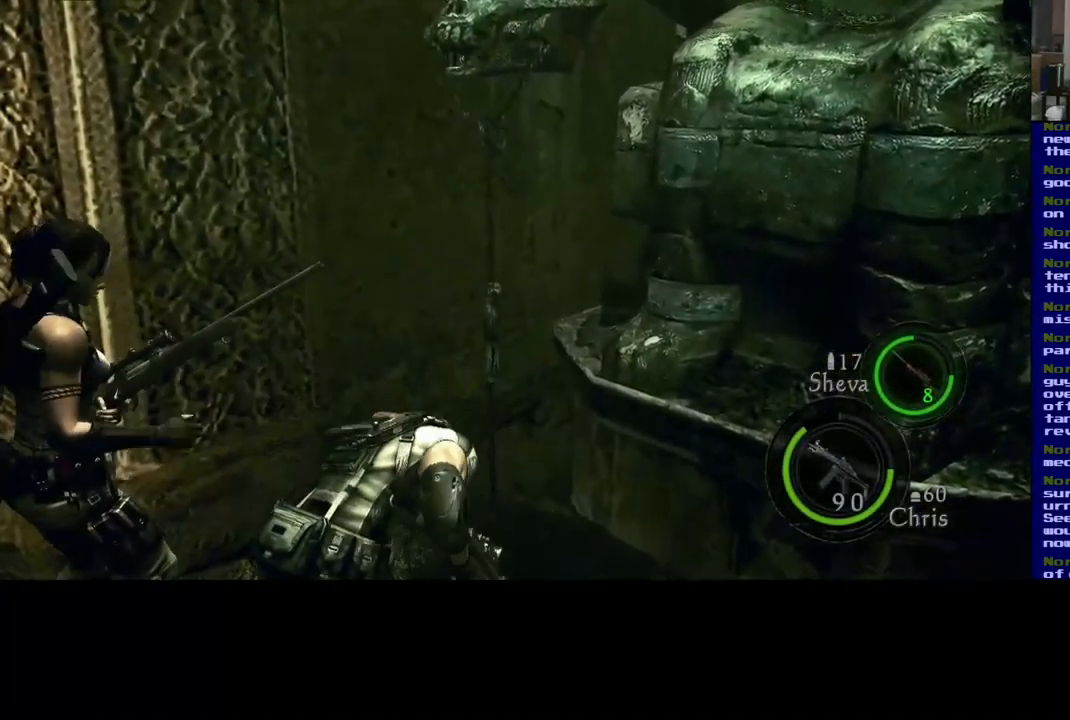
{"buttons": ["X"], "left_stick": "center", "right_stick": "center", "events": []}
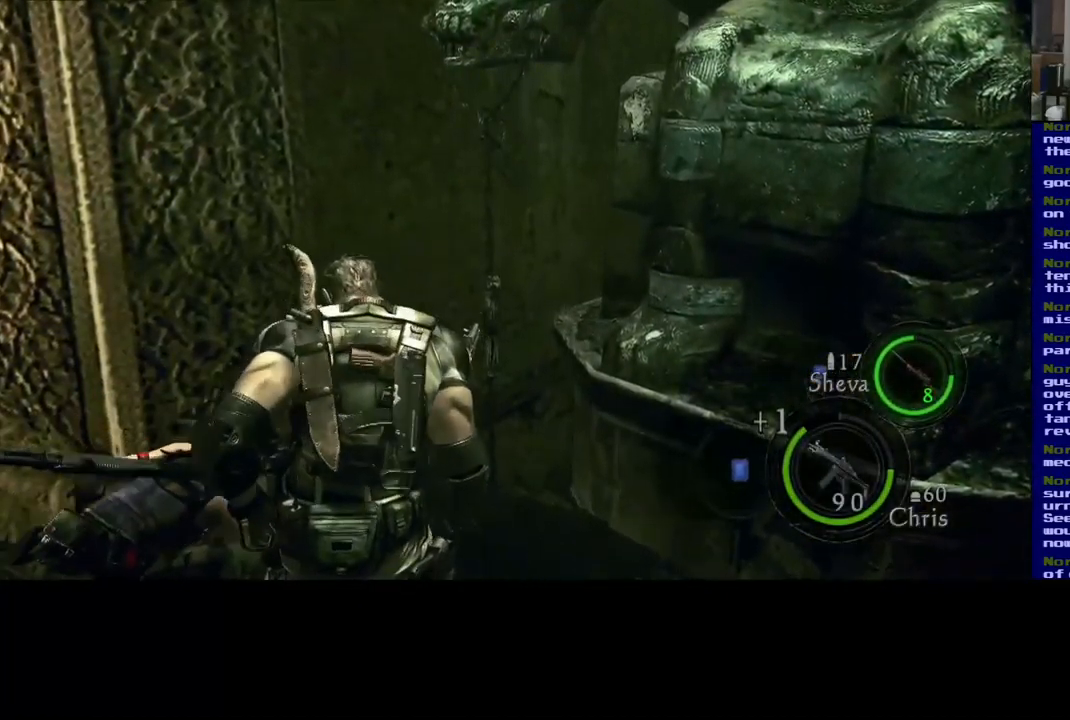
{"buttons": [], "left_stick": "down-left", "right_stick": "left", "events": [[17, "X", "up"], [250, "left_stick", "down"], [284, "right_stick", "left"], [417, "left_stick", "down-left"]]}
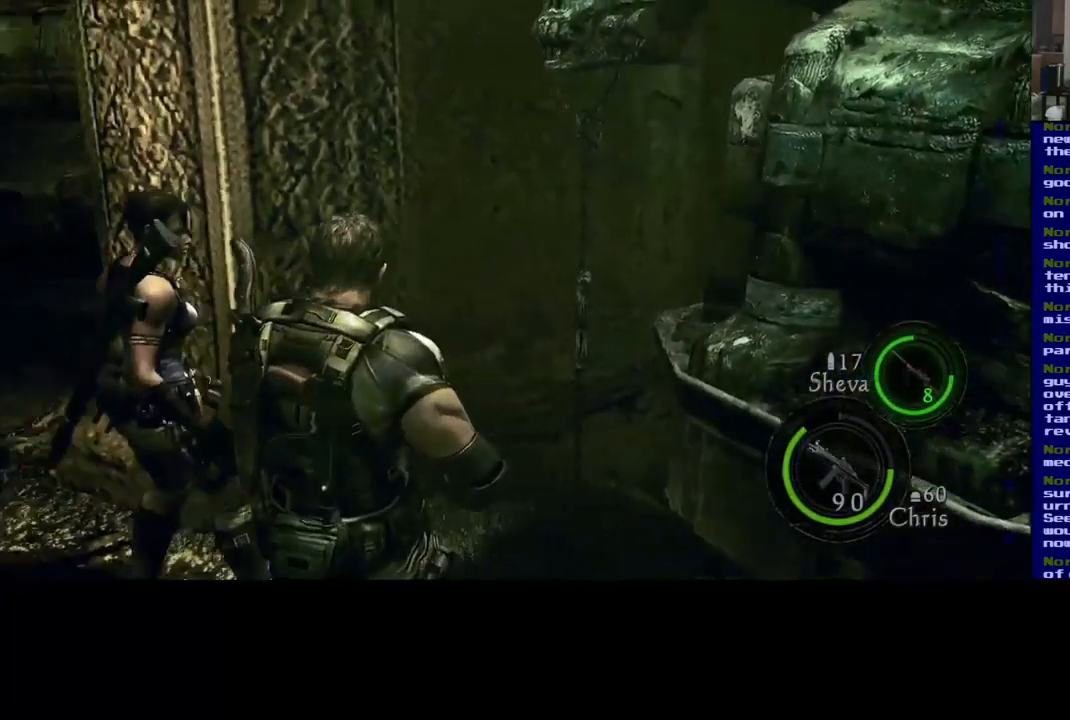
{"buttons": [], "left_stick": "up-right", "right_stick": "left", "events": [[184, "left_stick", "up-left"], [450, "left_stick", "up-right"]]}
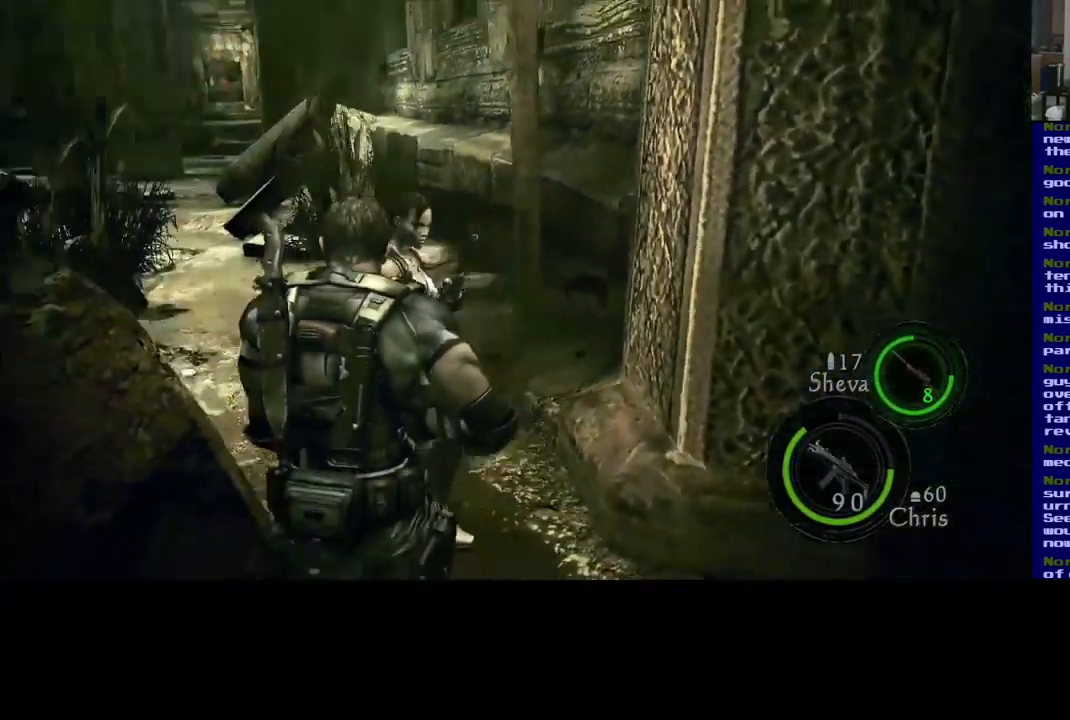
{"buttons": [], "left_stick": "down-left", "right_stick": "up-left", "events": [[17, "left_stick", "right"], [134, "left_stick", "center"], [350, "right_stick", "up-left"], [450, "left_stick", "down-left"]]}
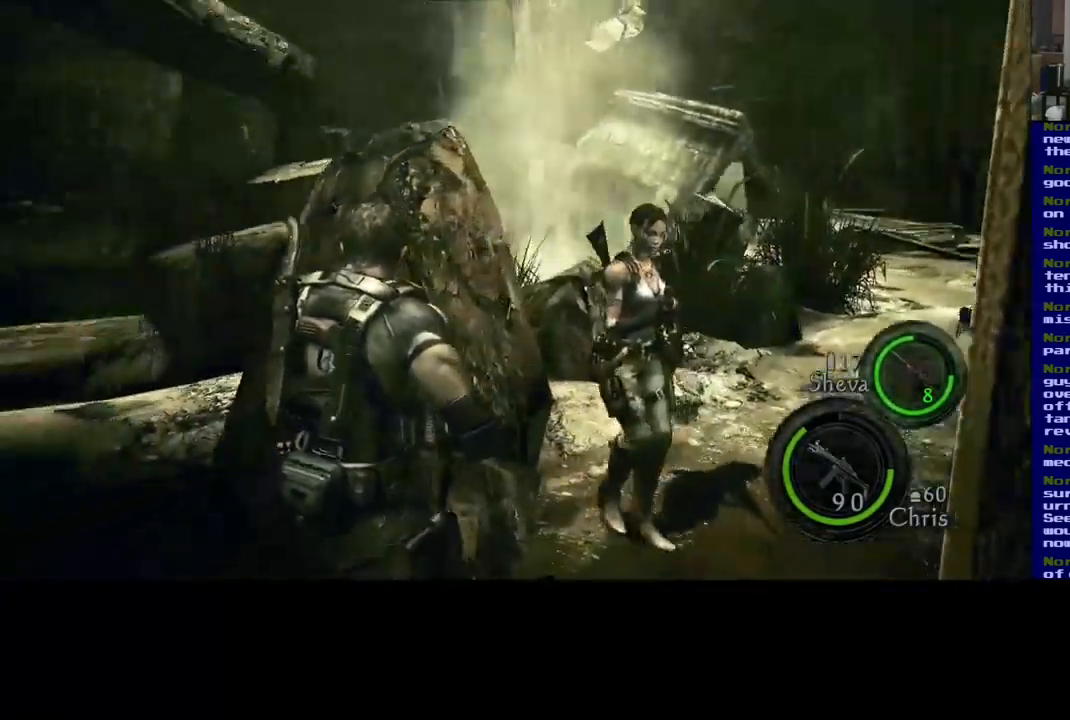
{"buttons": [], "left_stick": "left", "right_stick": "center", "events": [[117, "right_stick", "center"], [367, "left_stick", "left"]]}
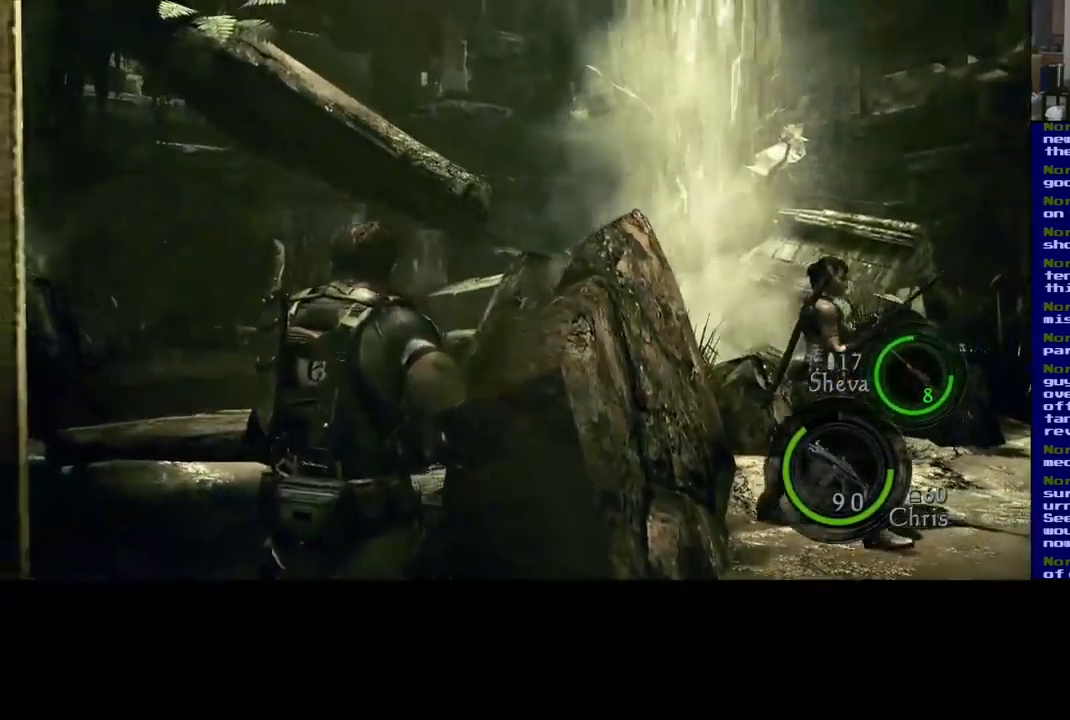
{"buttons": [], "left_stick": "up", "right_stick": "center", "events": [[150, "left_stick", "up-left"], [450, "left_stick", "up"]]}
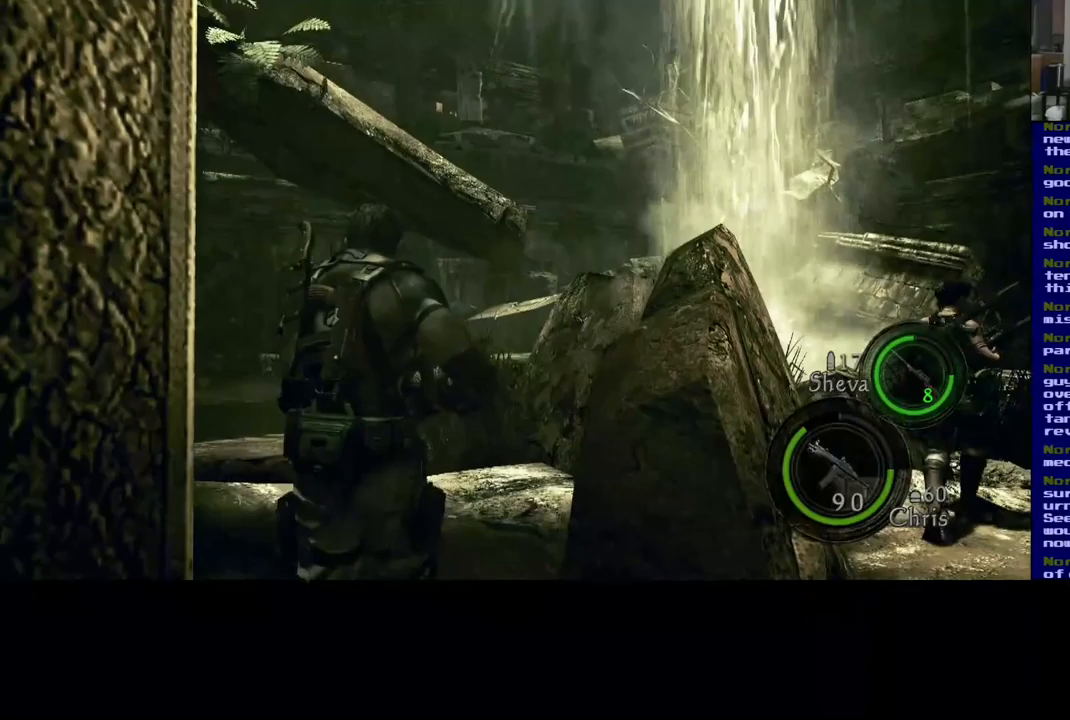
{"buttons": [], "left_stick": "center", "right_stick": "center", "events": [[183, "left_stick", "center"]]}
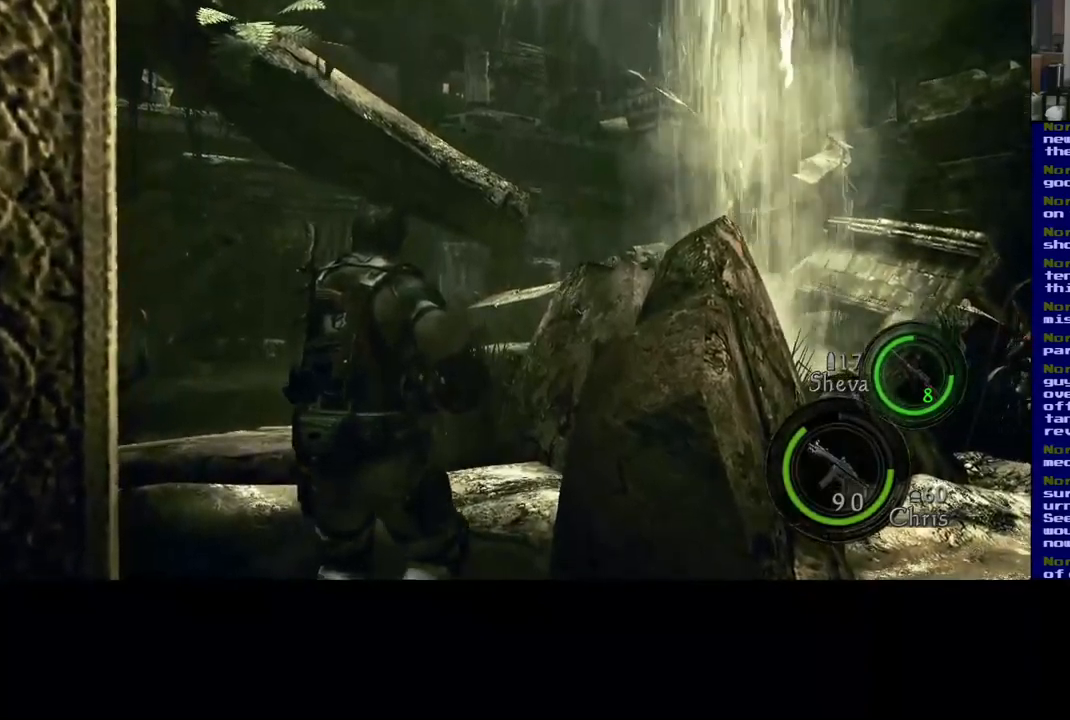
{"buttons": [], "left_stick": "center", "right_stick": "up", "events": [[283, "right_stick", "up"]]}
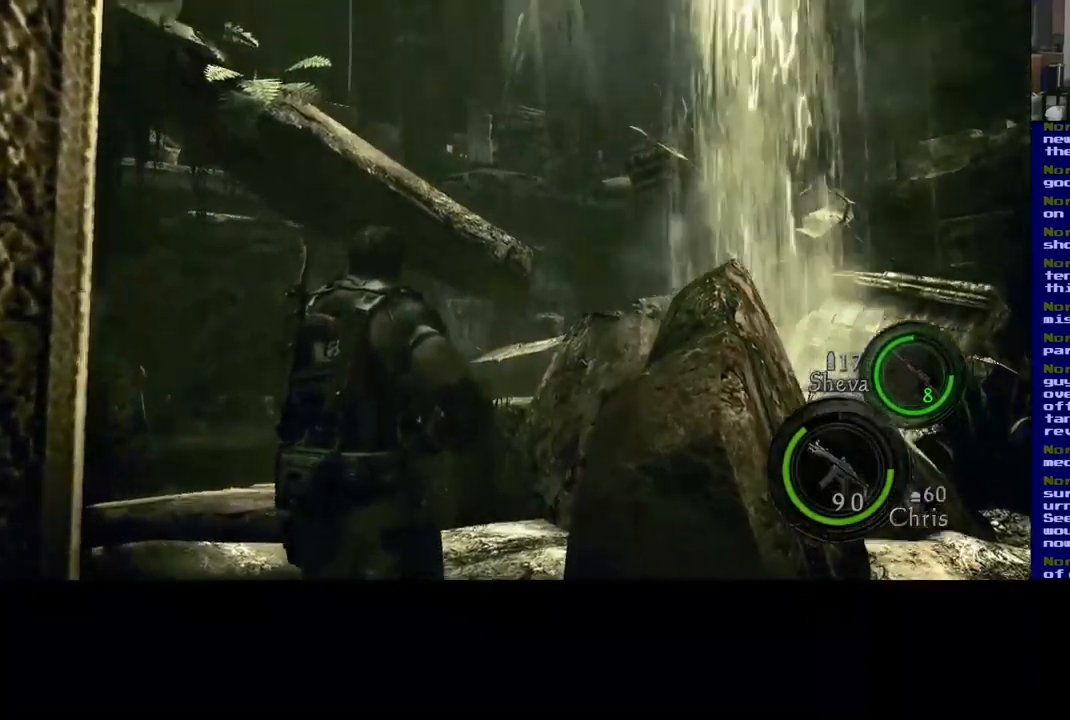
{"buttons": [], "left_stick": "up", "right_stick": "up", "events": [[67, "right_stick", "center"], [200, "left_stick", "up"], [383, "right_stick", "up"]]}
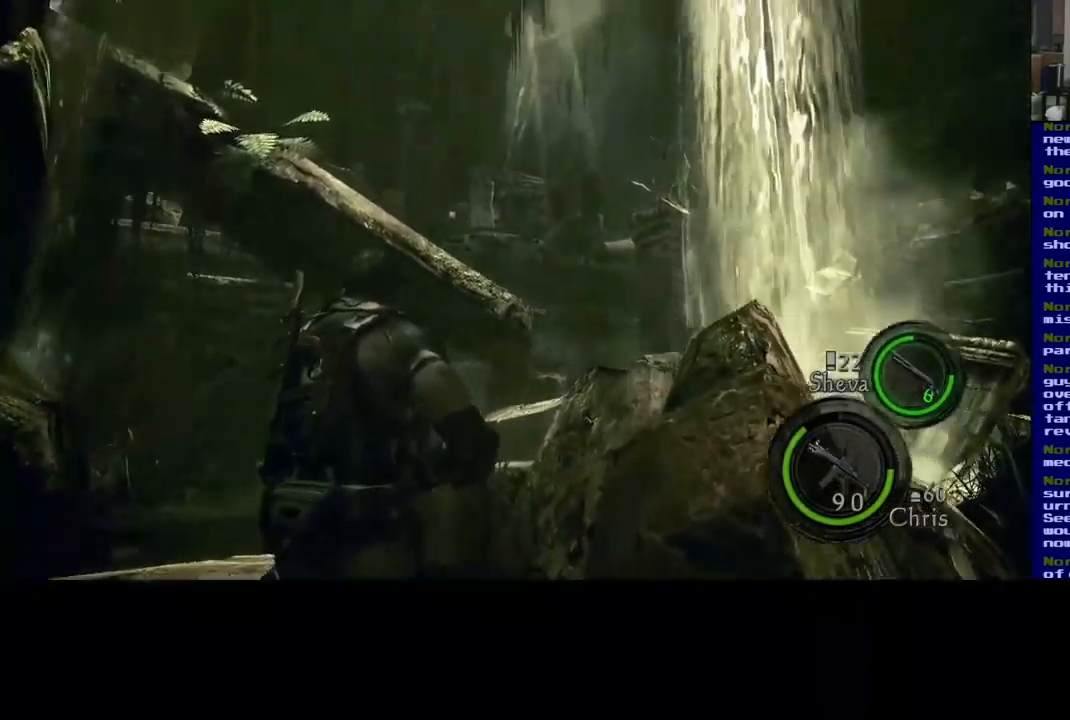
{"buttons": [], "left_stick": "center", "right_stick": "center", "events": [[67, "right_stick", "center"], [83, "left_stick", "center"]]}
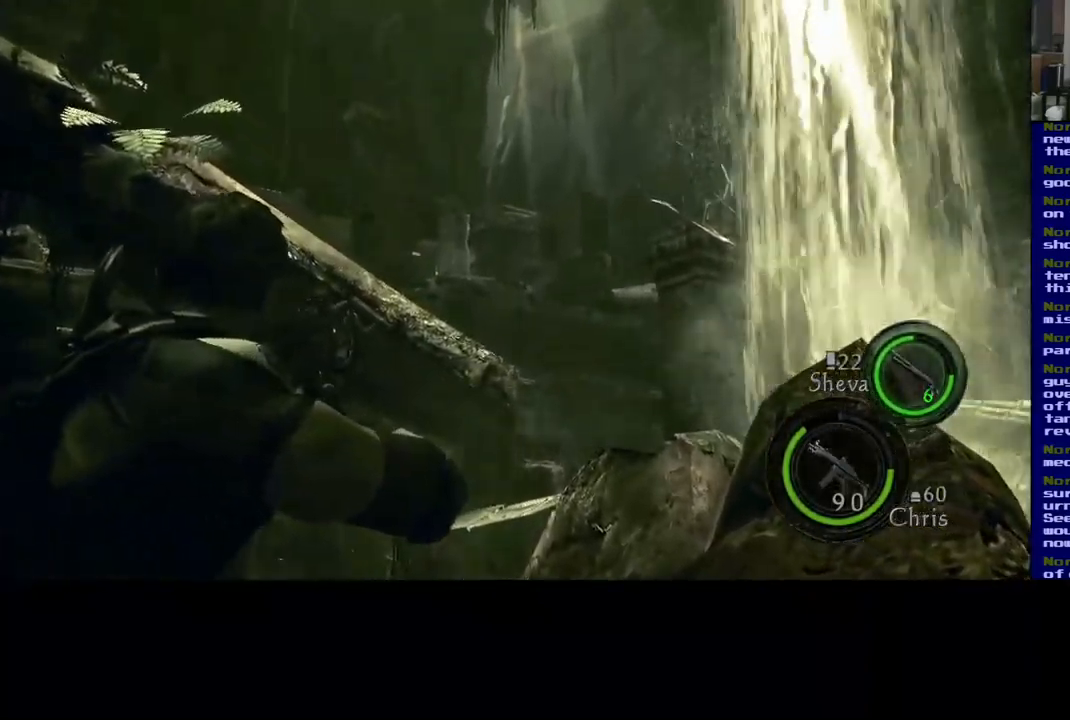
{"buttons": [], "left_stick": "center", "right_stick": "down", "events": [[67, "right_stick", "up"], [267, "right_stick", "center"], [433, "right_stick", "down"]]}